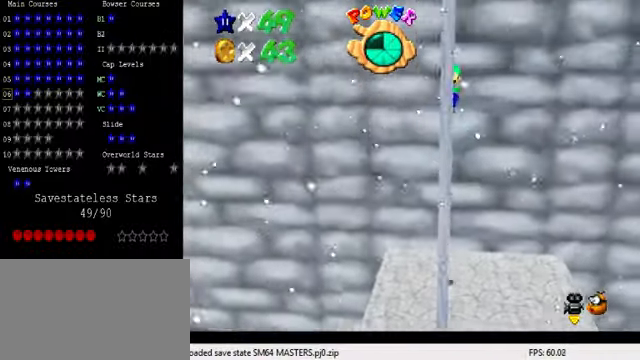
Gameplay with keyboard; each line is a JSON object with the keys held at the frame after it. "events" lists presses ("down") and releases ("up") of "a", "c", "ctrl", "d", "down", "left", "return", "right", "s", "shift", "up", "w", "x" and "y" between this image and that frame as [ms after this image, input, new state], when the widget could be followed in between. No other keys are recorded. Mouse input is not recorded.
{"keys": ["shift", "up"], "events": [[100, "left", "up"], [166, "down", "up"], [266, "shift", "down"], [300, "up", "down"], [466, "right", "down"], [500, "right", "up"]]}
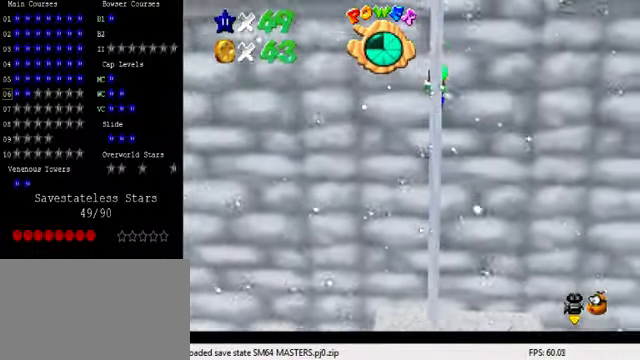
{"keys": ["left", "shift", "up"], "events": [[133, "right", "down"], [133, "shift", "up"], [266, "right", "up"], [300, "shift", "down"], [333, "left", "down"]]}
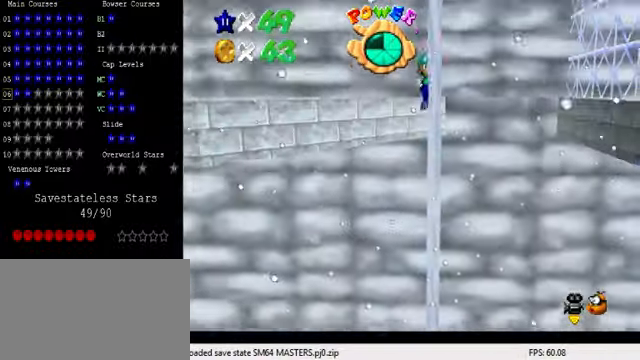
{"keys": ["left", "shift", "up"], "events": []}
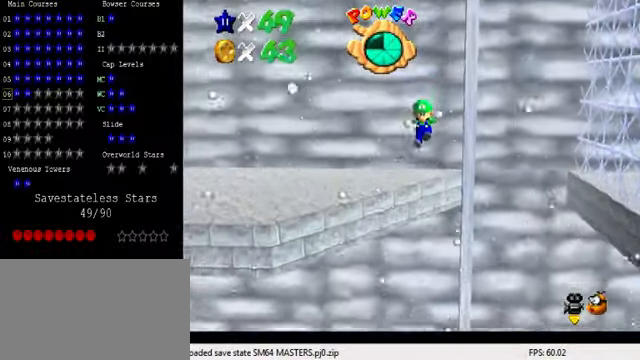
{"keys": ["d", "left", "up"], "events": [[233, "shift", "up"], [300, "shift", "down"], [400, "shift", "up"], [500, "d", "down"]]}
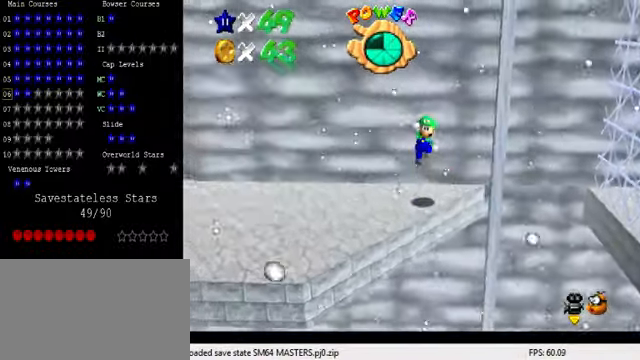
{"keys": [], "events": [[266, "d", "up"], [266, "left", "up"], [266, "up", "up"]]}
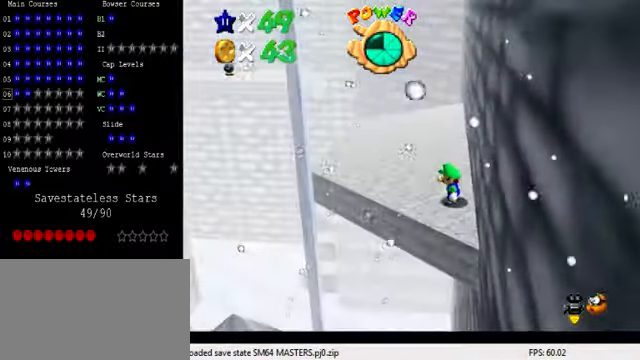
{"keys": ["left", "up"], "events": [[33, "up", "down"], [300, "left", "down"]]}
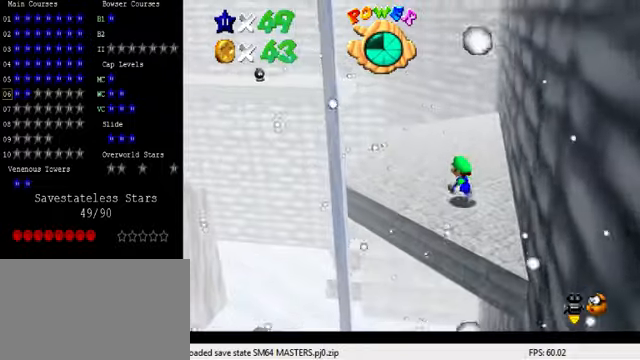
{"keys": ["left", "up"], "events": []}
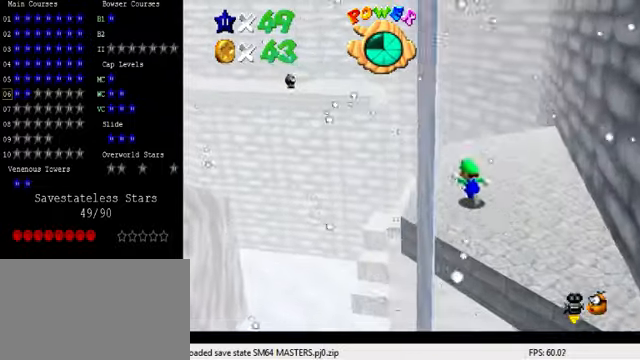
{"keys": ["left", "up", "y"], "events": [[134, "left", "up"], [300, "y", "down"], [334, "shift", "down"], [367, "left", "down"], [500, "shift", "up"]]}
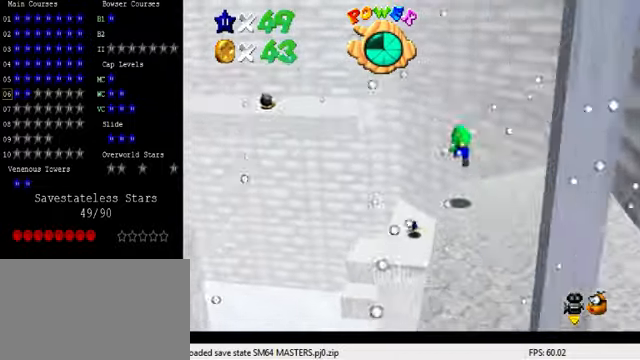
{"keys": ["left", "up"], "events": [[34, "y", "up"]]}
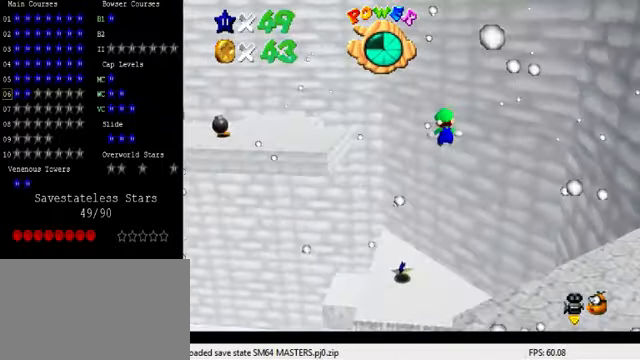
{"keys": ["down", "left"], "events": [[67, "up", "up"], [434, "down", "down"]]}
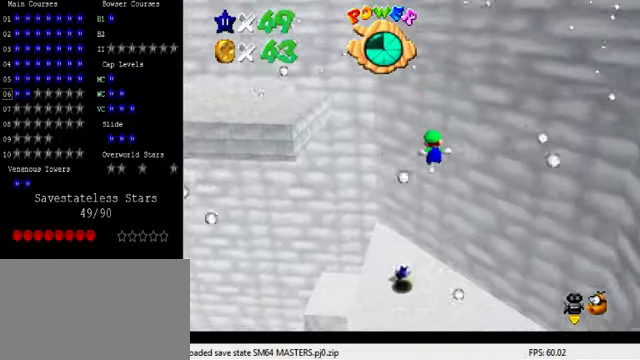
{"keys": ["left", "up"], "events": [[67, "down", "up"], [300, "up", "down"]]}
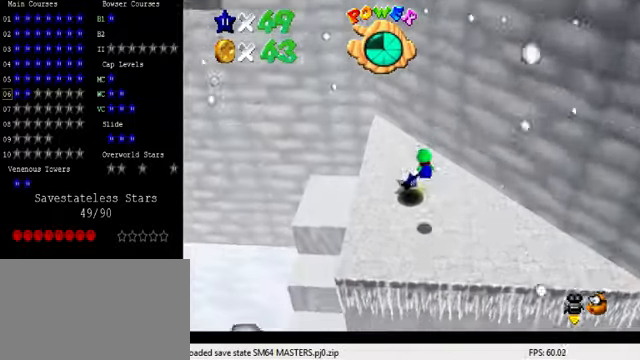
{"keys": [], "events": [[300, "left", "up"], [334, "up", "up"]]}
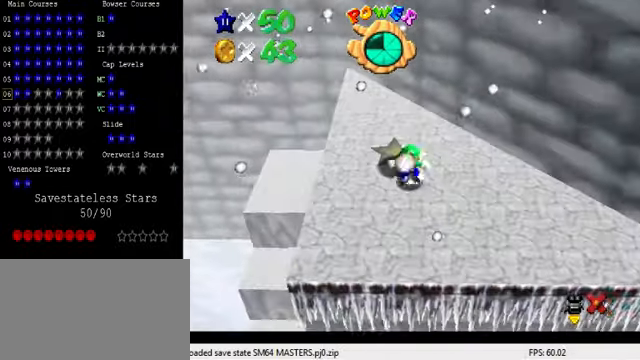
{"keys": [], "events": []}
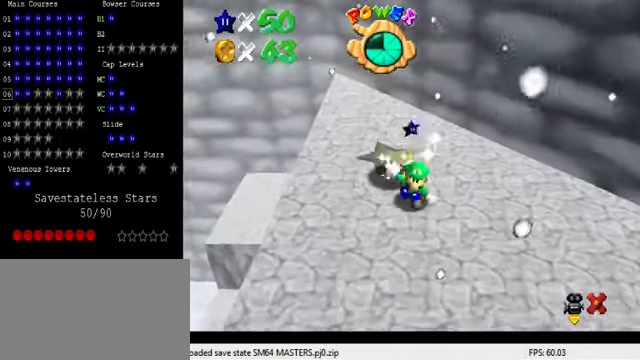
{"keys": [], "events": []}
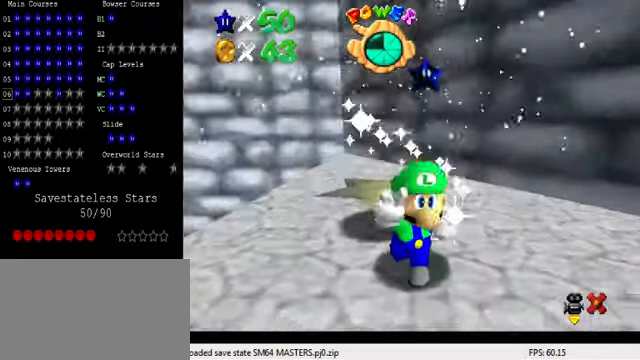
{"keys": ["a"], "events": [[467, "a", "down"]]}
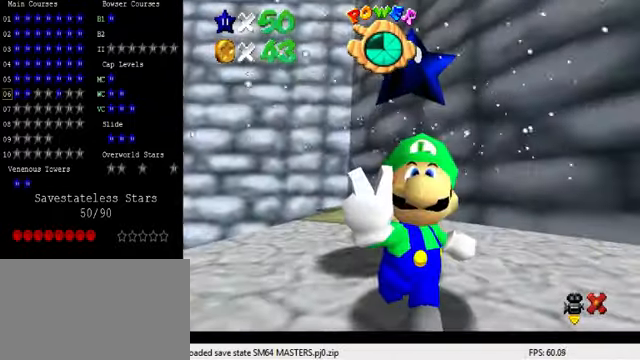
{"keys": [], "events": [[100, "a", "up"]]}
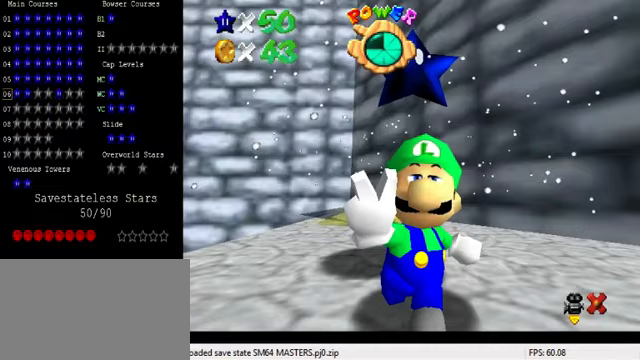
{"keys": []}
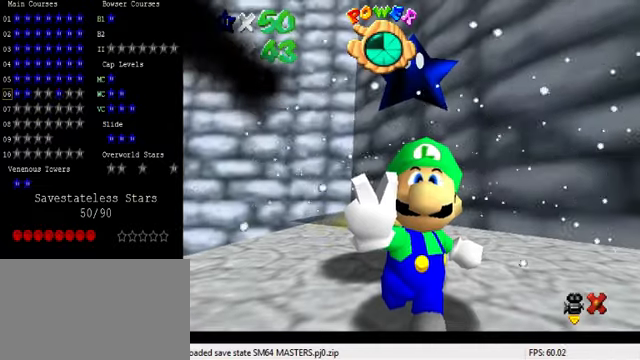
{"keys": [], "events": [[200, "shift", "down"], [400, "shift", "up"]]}
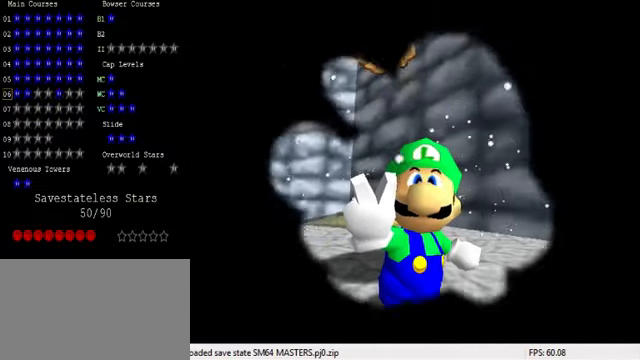
{"keys": [], "events": []}
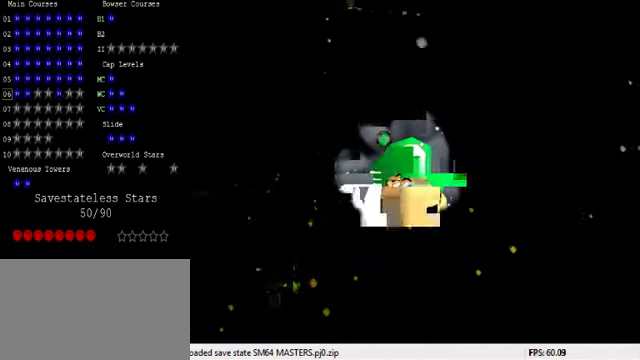
{"keys": [], "events": []}
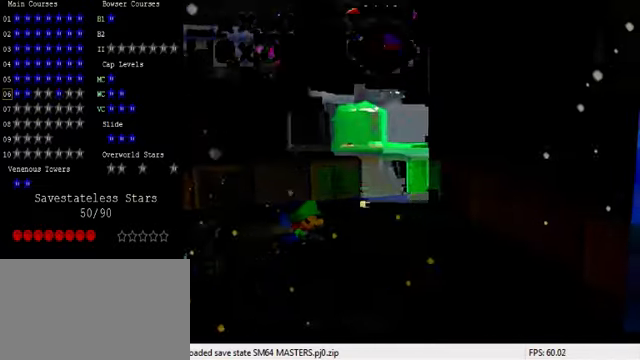
{"keys": [], "events": []}
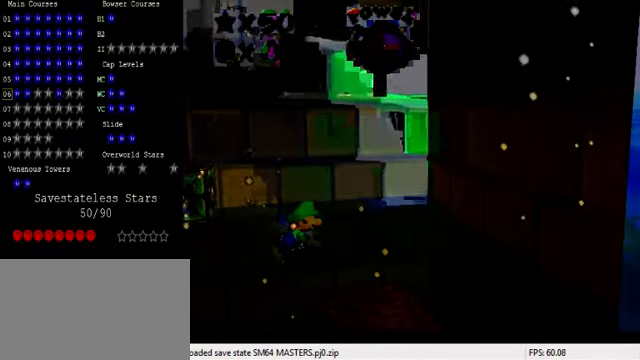
{"keys": ["down", "left"], "events": [[133, "down", "down"], [200, "shift", "down"], [333, "shift", "up"], [500, "left", "down"]]}
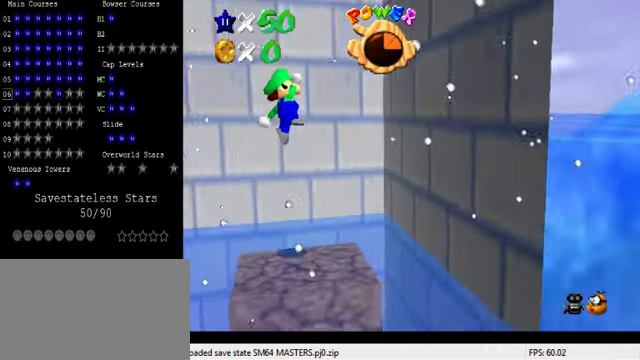
{"keys": ["left", "shift"], "events": [[100, "down", "up"], [500, "shift", "down"]]}
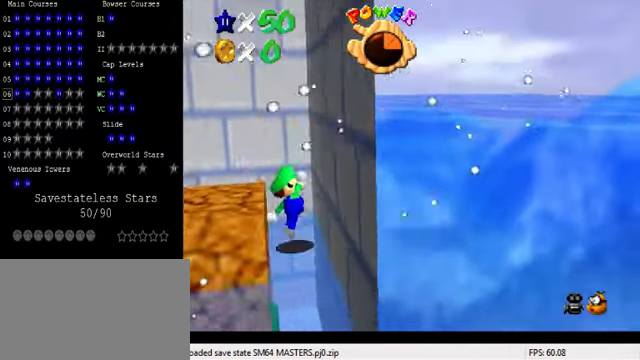
{"keys": ["left", "shift"], "events": [[200, "return", "down"], [300, "shift", "up"], [367, "return", "up"], [433, "shift", "down"]]}
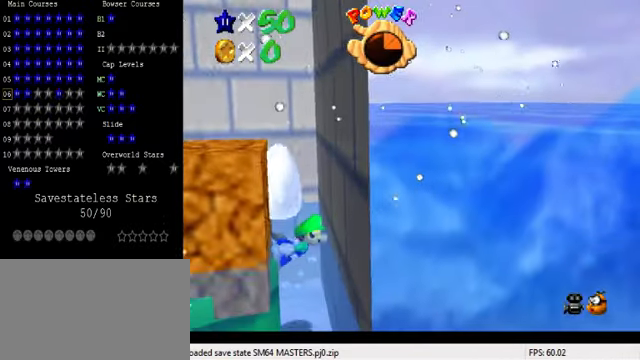
{"keys": ["down", "left"], "events": [[67, "shift", "up"], [167, "shift", "down"], [200, "down", "down"], [267, "shift", "up"], [333, "shift", "down"], [467, "shift", "up"]]}
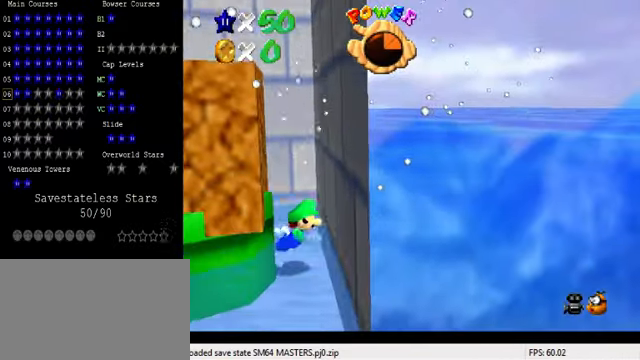
{"keys": ["down"], "events": [[100, "shift", "down"], [200, "shift", "up"], [233, "left", "up"], [267, "shift", "down"], [433, "shift", "up"]]}
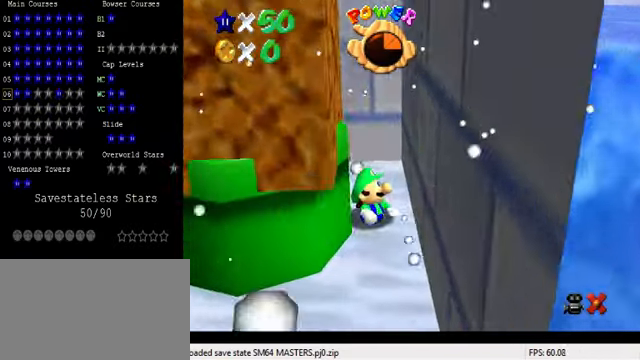
{"keys": [], "events": [[100, "down", "up"]]}
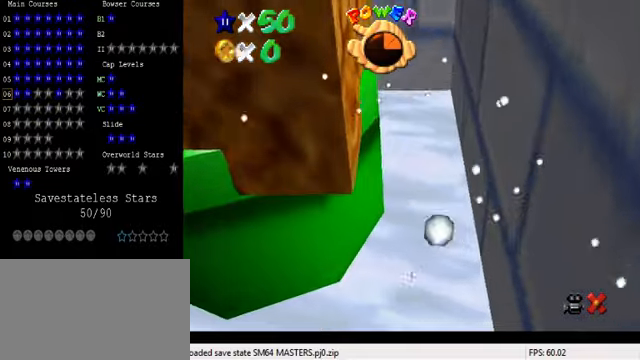
{"keys": [], "events": [[433, "shift", "down"], [500, "shift", "up"]]}
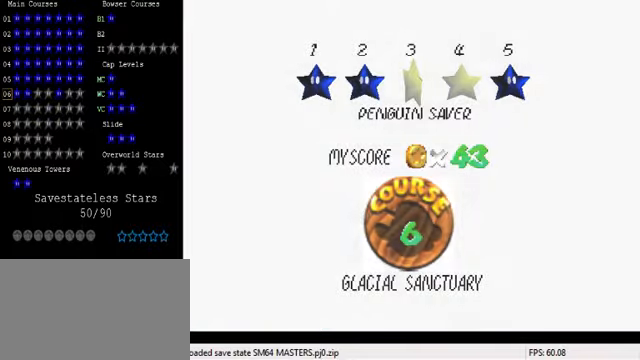
{"keys": [], "events": [[100, "shift", "down"], [166, "shift", "up"], [266, "shift", "down"], [433, "shift", "up"]]}
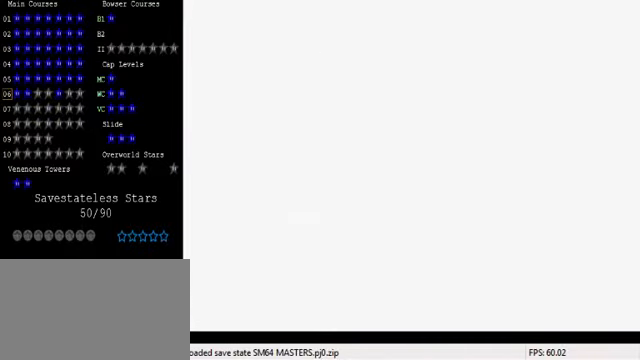
{"keys": ["c", "shift"], "events": [[100, "right", "down"], [200, "right", "up"], [333, "shift", "down"], [466, "c", "down"]]}